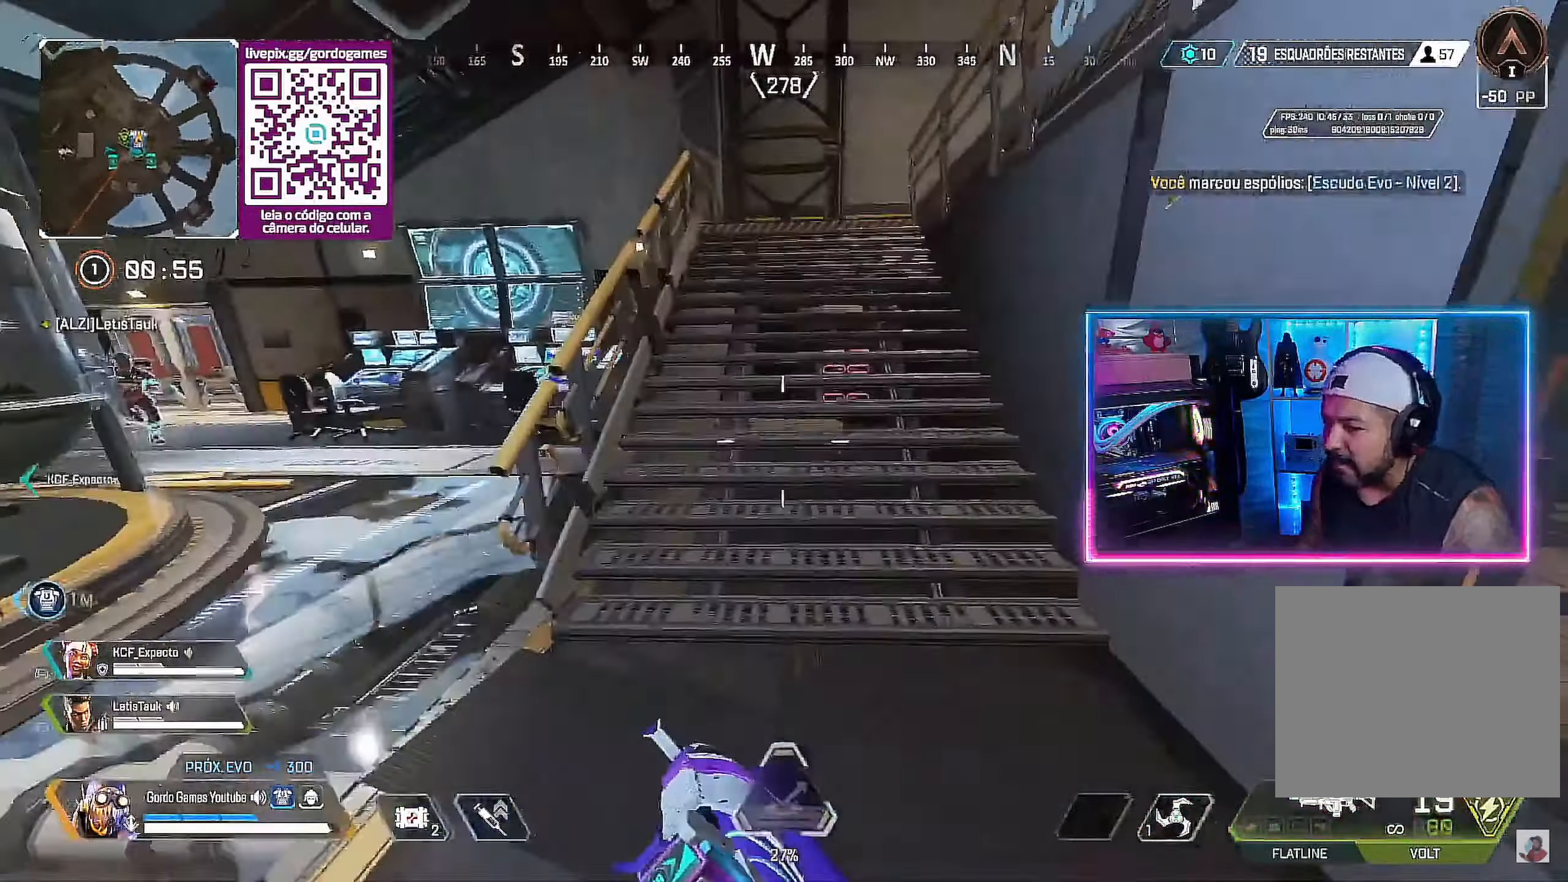
Gameplay with a controller (PlayStation layout); each line is a JSON object with the inputs held at the frame after it. "events" lists button and stick changes between this image and that frame as [ms after this image, input, new state], when the widget could be followed in between.
{"buttons": [], "left_stick": "up", "right_stick": "right", "events": [[66, "L1", "up"], [233, "right_stick", "right"]]}
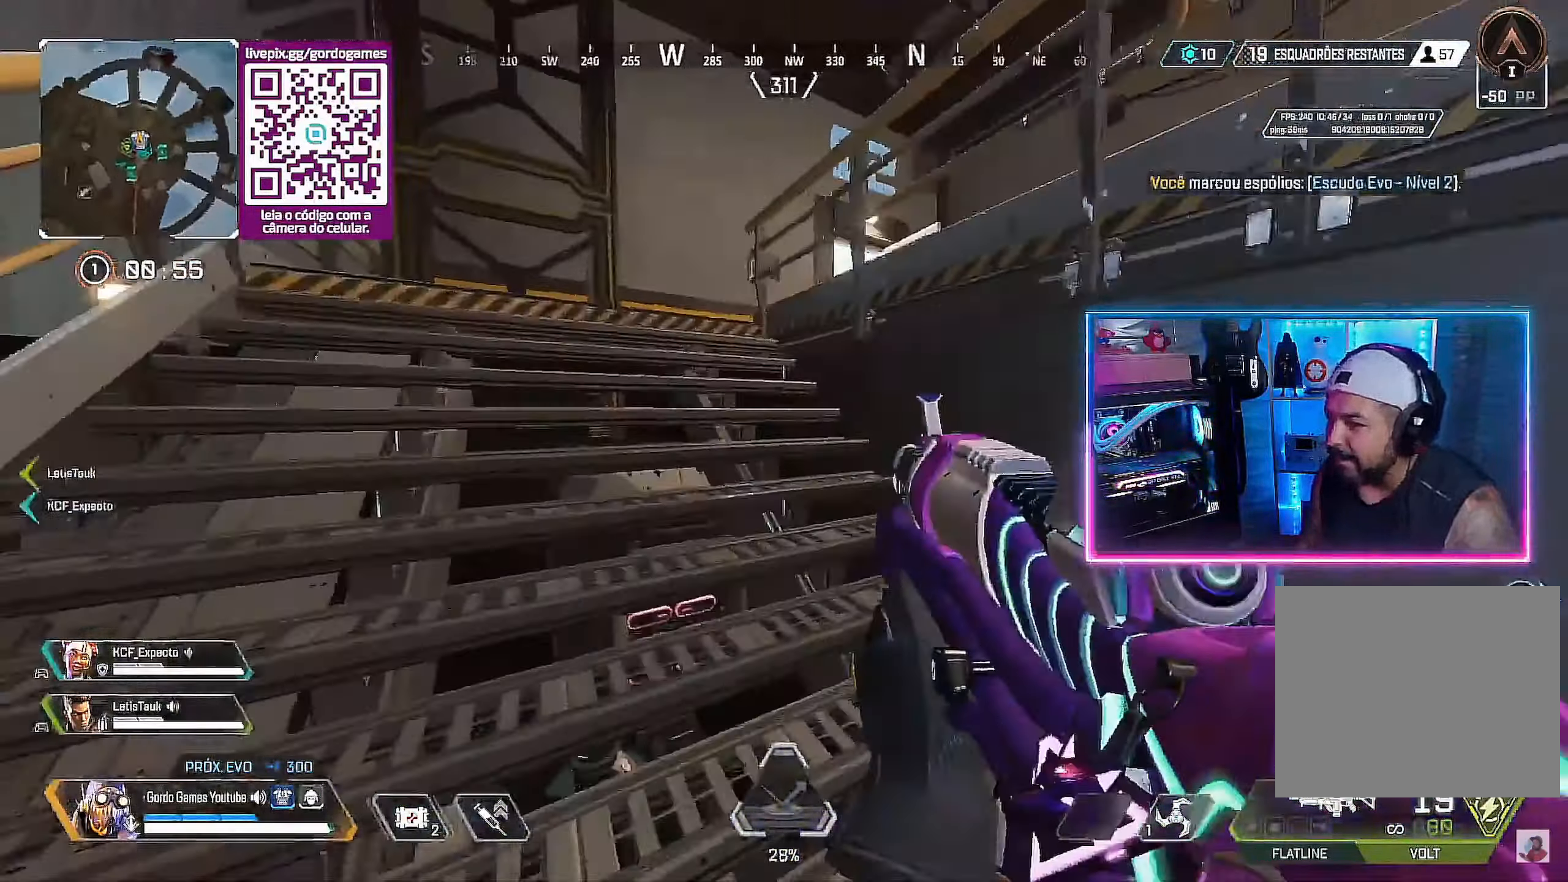
{"buttons": ["L2"], "left_stick": "up-left", "right_stick": "right", "events": [[233, "left_stick", "up-left"], [333, "L2", "down"], [483, "L2", "up"], [500, "L2", "down"]]}
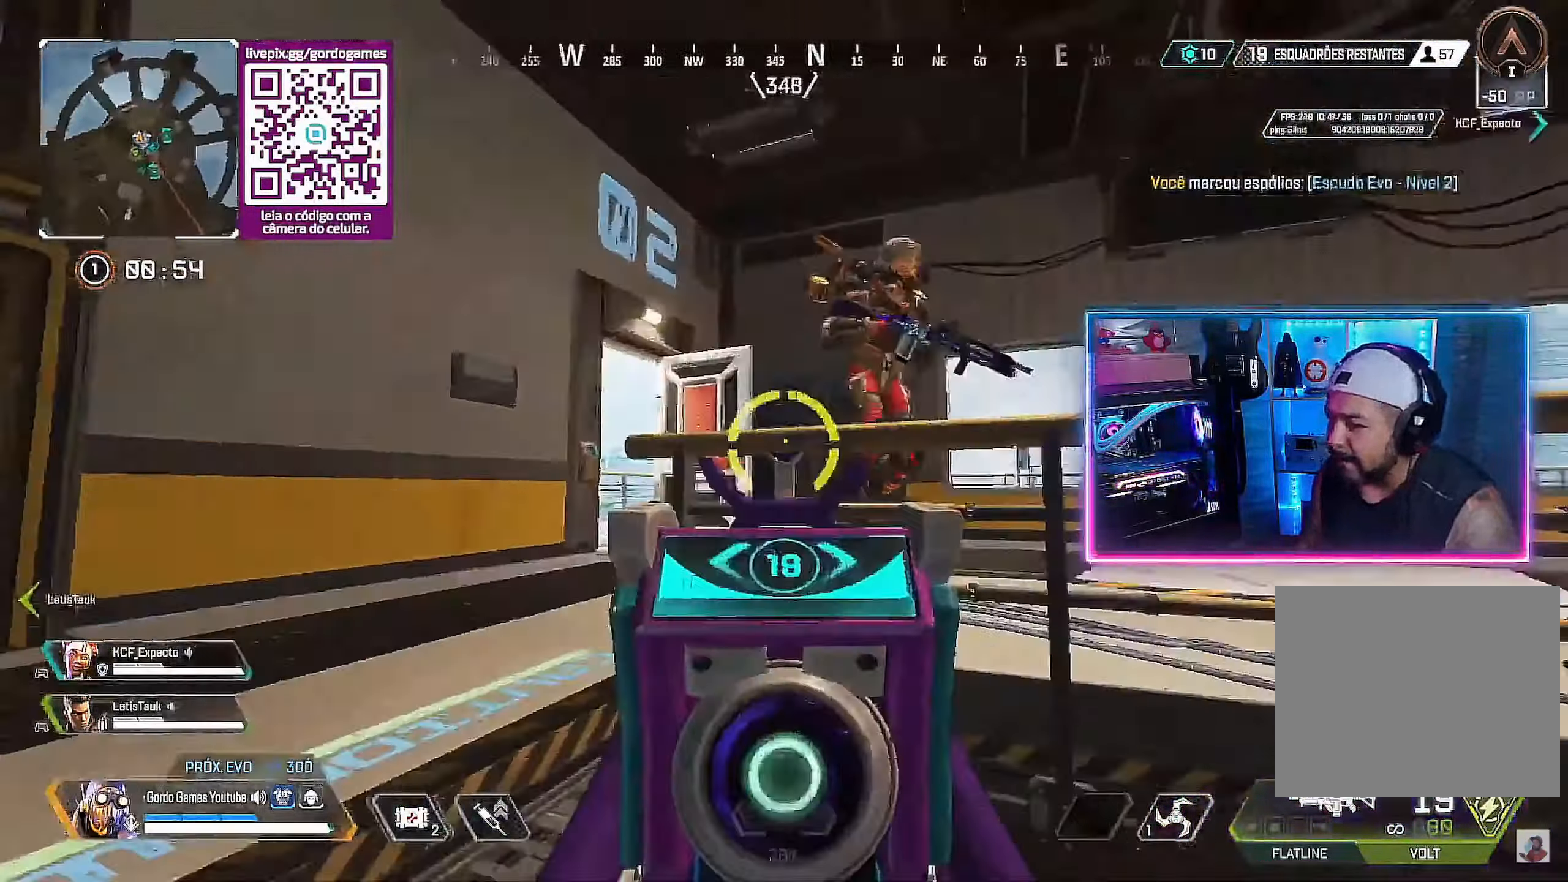
{"buttons": ["R2"], "left_stick": "up-right", "right_stick": "down-right", "events": [[16, "right_stick", "up-right"], [66, "R2", "down"], [133, "right_stick", "right"], [233, "L2", "up"], [250, "left_stick", "up-right"], [483, "right_stick", "down-right"]]}
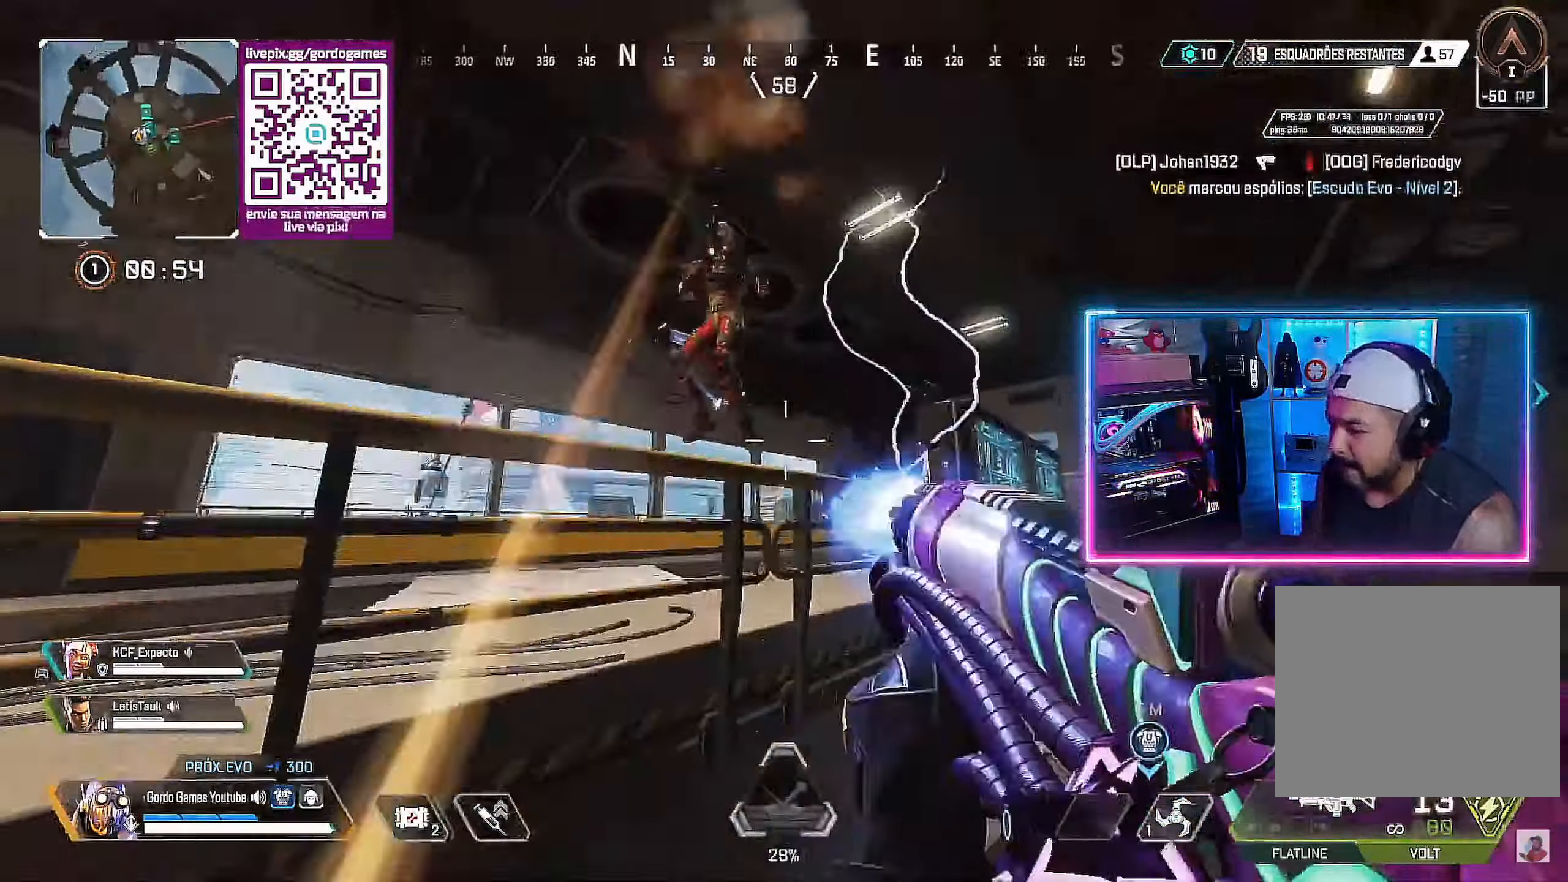
{"buttons": ["R2"], "left_stick": "down-left", "right_stick": "center", "events": [[33, "left_stick", "up"], [166, "right_stick", "left"], [233, "right_stick", "center"], [333, "right_stick", "up"], [350, "left_stick", "center"], [383, "right_stick", "center"], [433, "left_stick", "left"], [483, "left_stick", "down-left"]]}
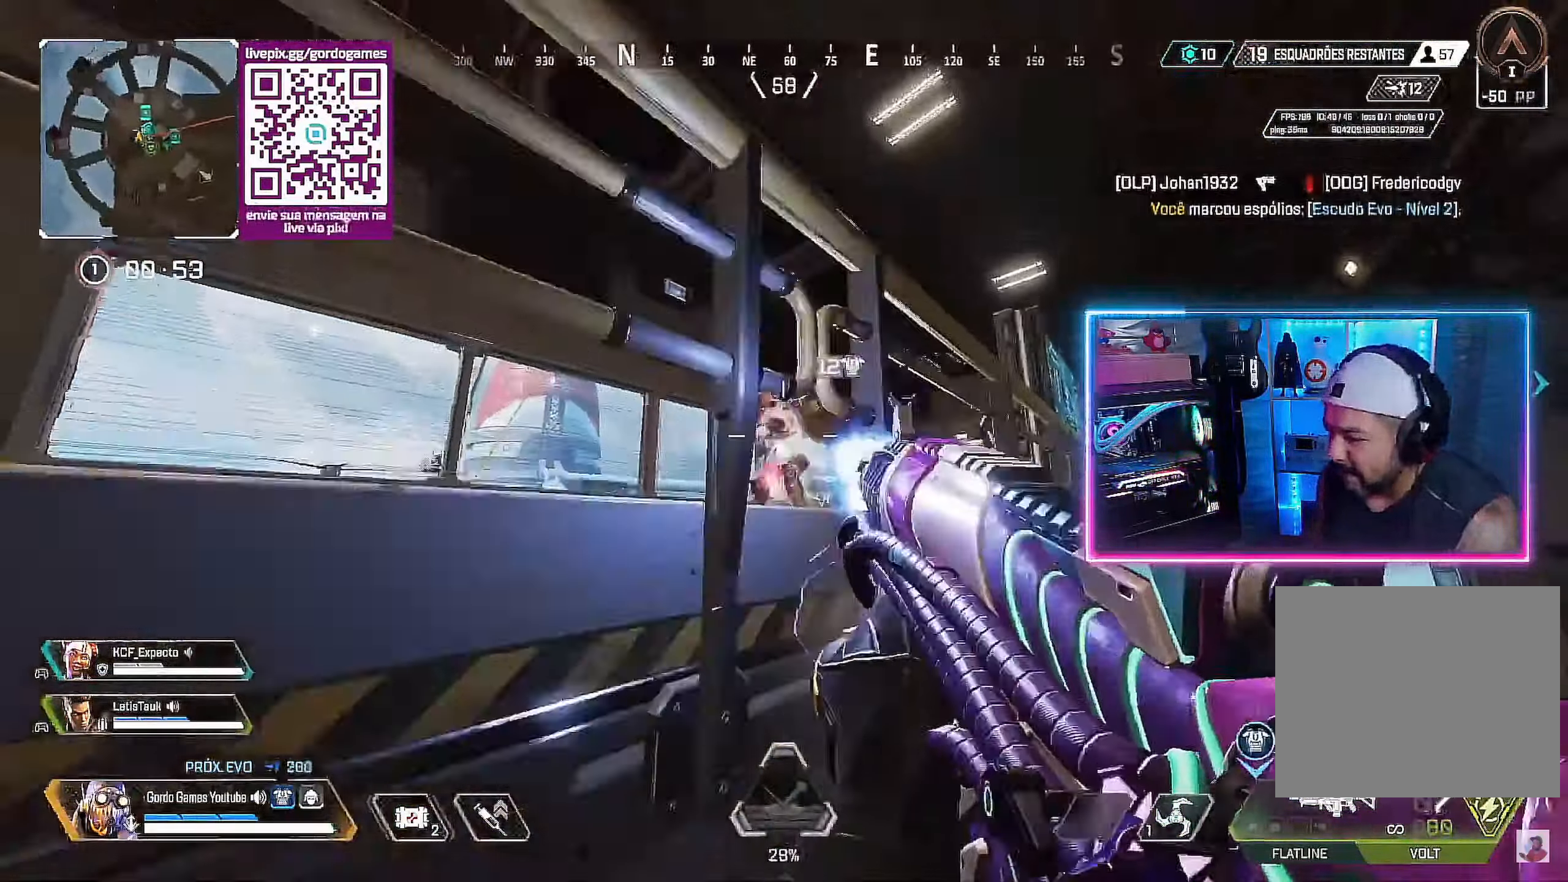
{"buttons": ["R2"], "left_stick": "down-left", "right_stick": "right", "events": [[466, "right_stick", "right"]]}
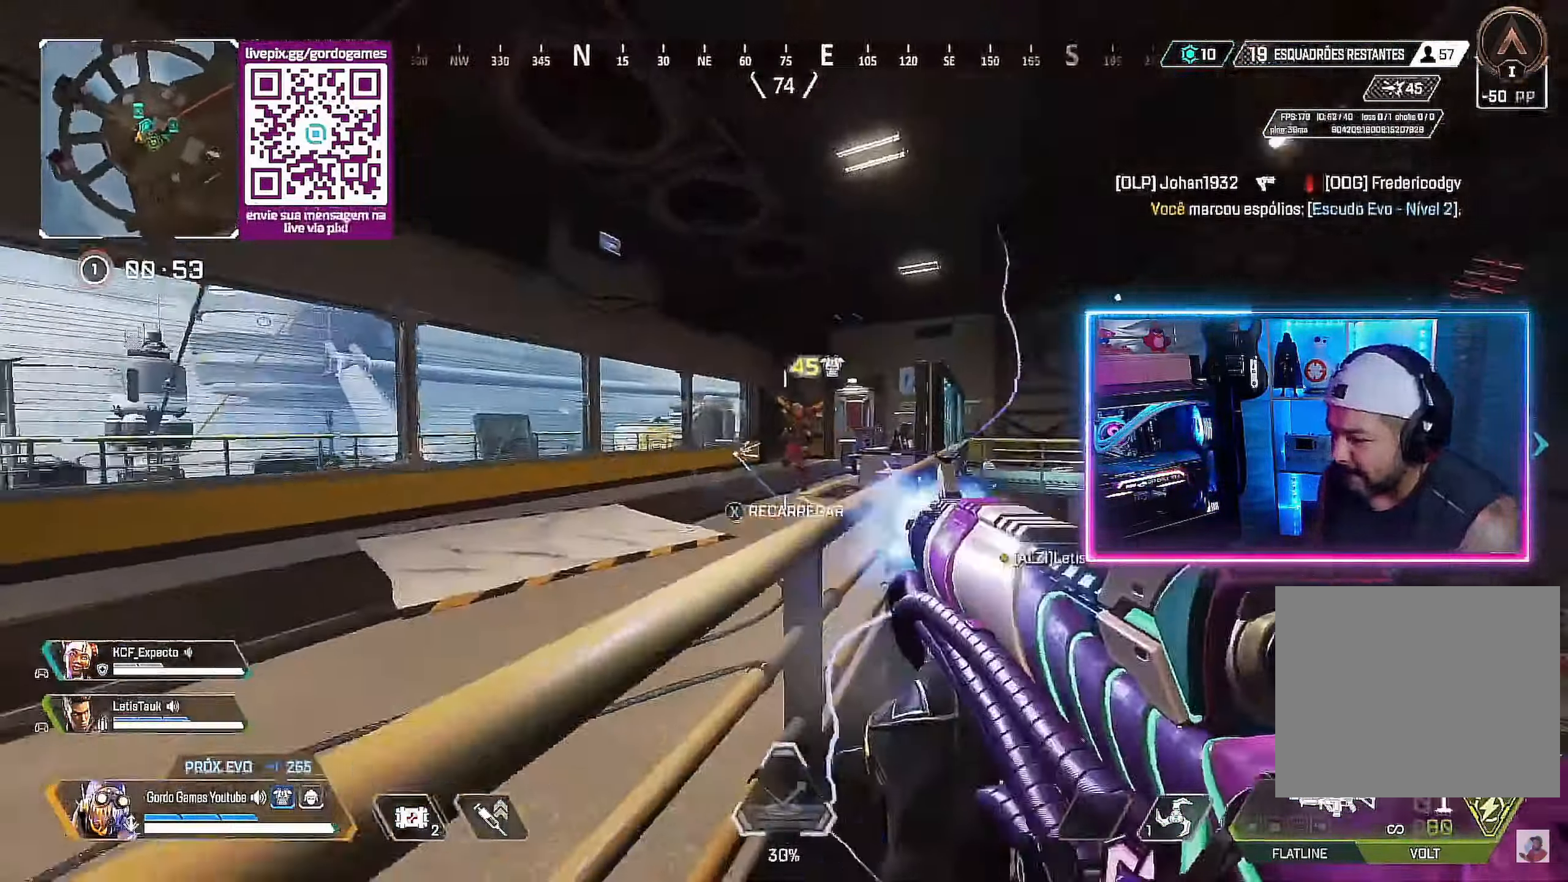
{"buttons": ["L2"], "left_stick": "down-left", "right_stick": "center", "events": [[33, "right_stick", "center"], [100, "R3", "down"], [200, "R2", "up"], [233, "R3", "up"], [350, "L2", "down"]]}
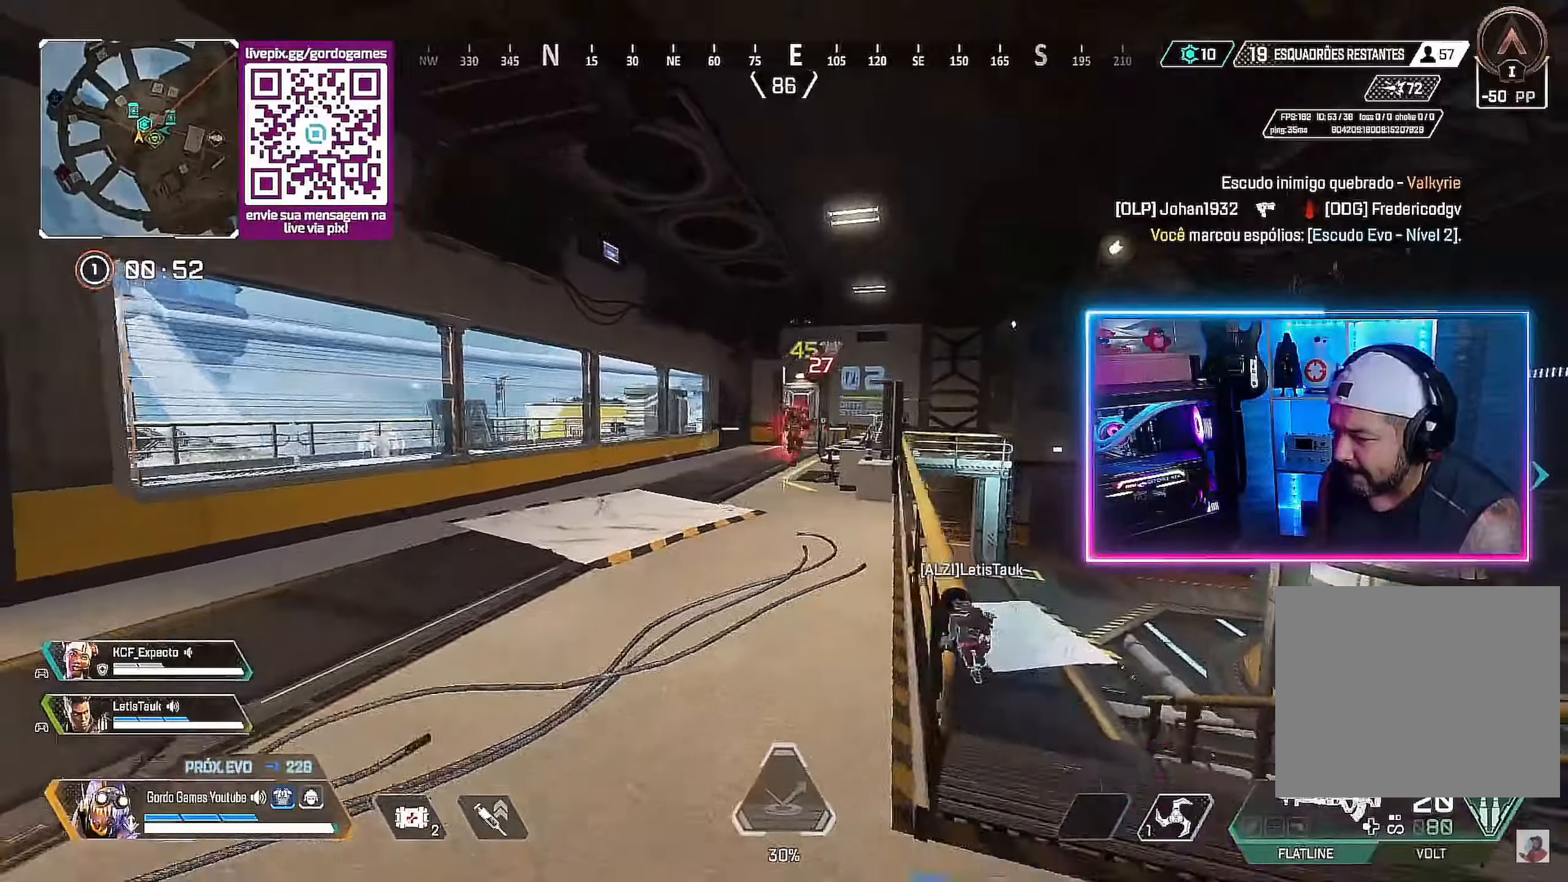
{"buttons": ["L2", "R2"], "left_stick": "up-left", "right_stick": "center", "events": [[17, "left_stick", "left"], [133, "R2", "down"], [167, "left_stick", "up-left"], [183, "right_stick", "up-right"], [250, "right_stick", "center"]]}
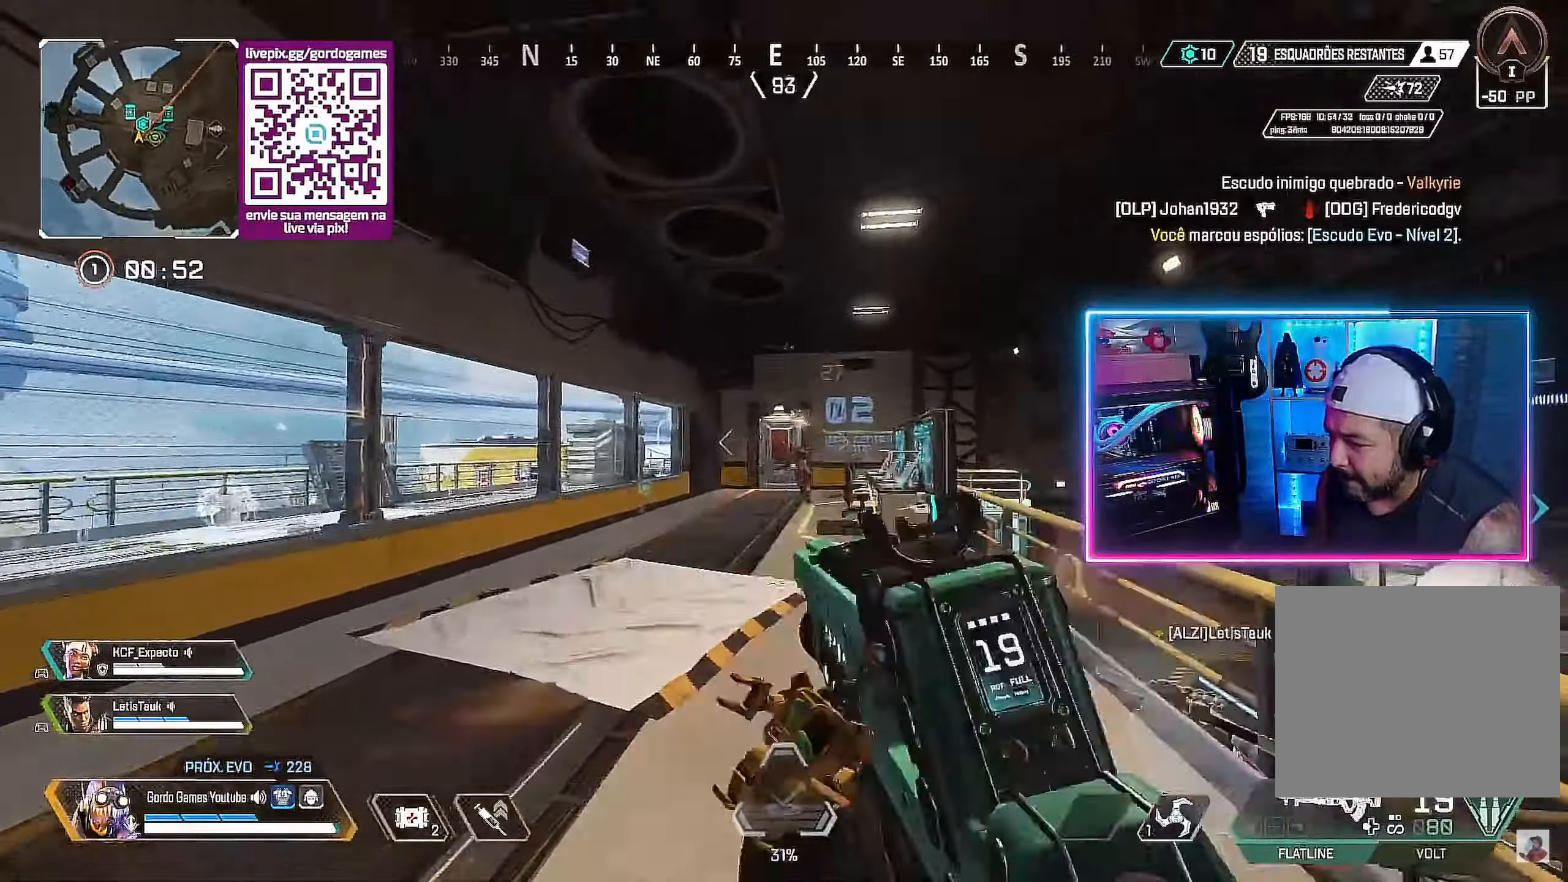
{"buttons": ["L2", "R2"], "left_stick": "up", "right_stick": "center", "events": [[117, "left_stick", "up"], [350, "right_stick", "down-right"], [450, "right_stick", "center"]]}
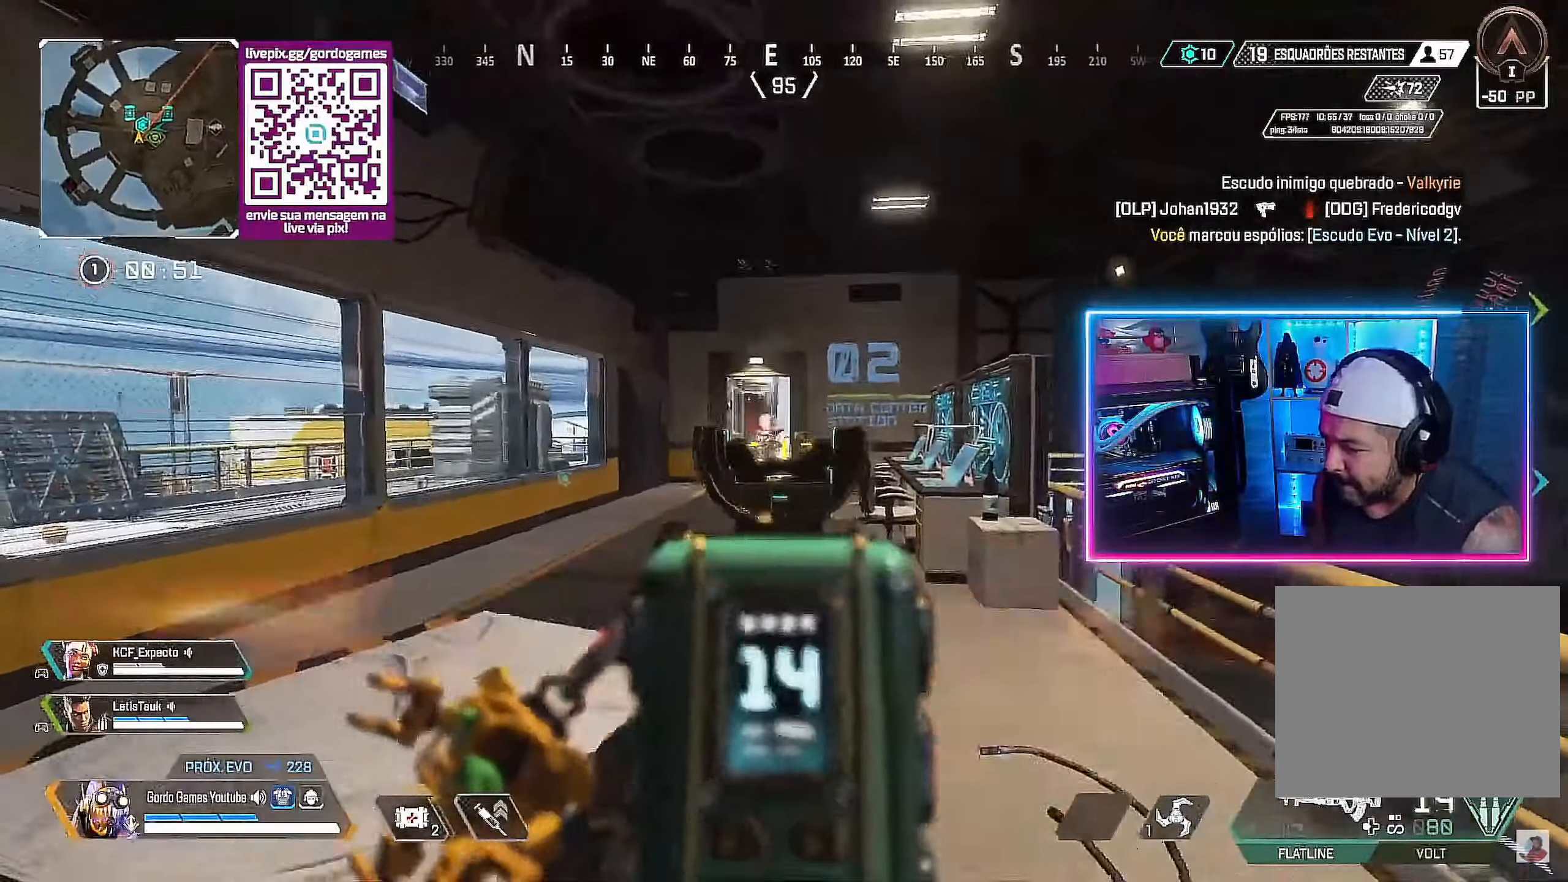
{"buttons": ["L2", "R2"], "left_stick": "up", "right_stick": "up-right", "events": [[283, "right_stick", "down-left"], [383, "right_stick", "up"], [467, "right_stick", "up-right"]]}
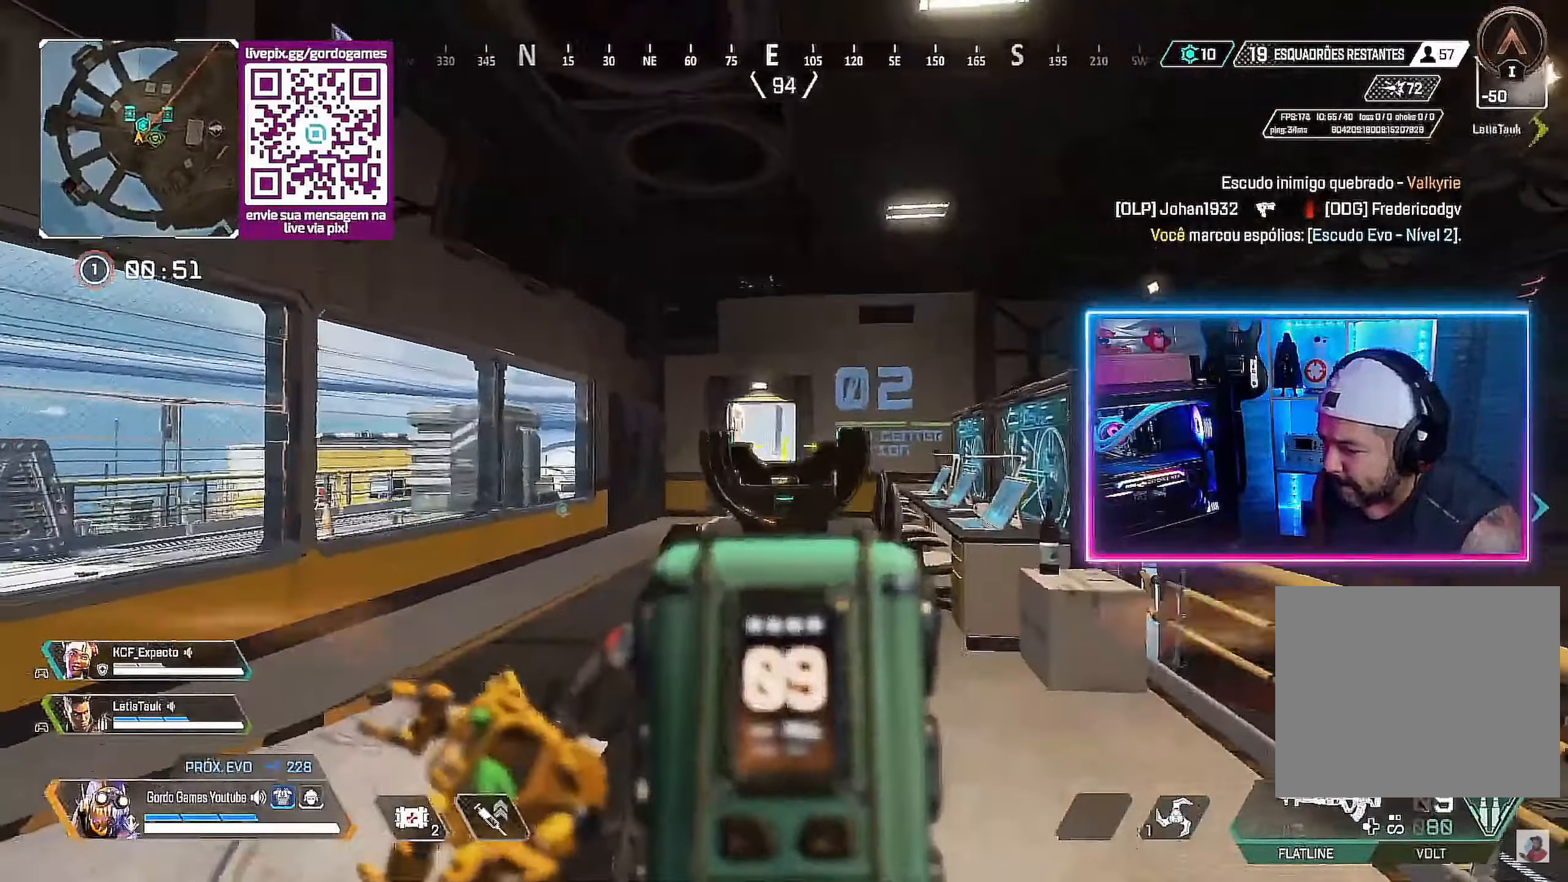
{"buttons": [], "left_stick": "up-right", "right_stick": "right", "events": [[167, "left_stick", "up-right"], [200, "L2", "up"], [217, "R2", "up"], [233, "right_stick", "right"], [283, "R1", "down"], [333, "L1", "down"], [367, "R1", "up"], [450, "L1", "up"]]}
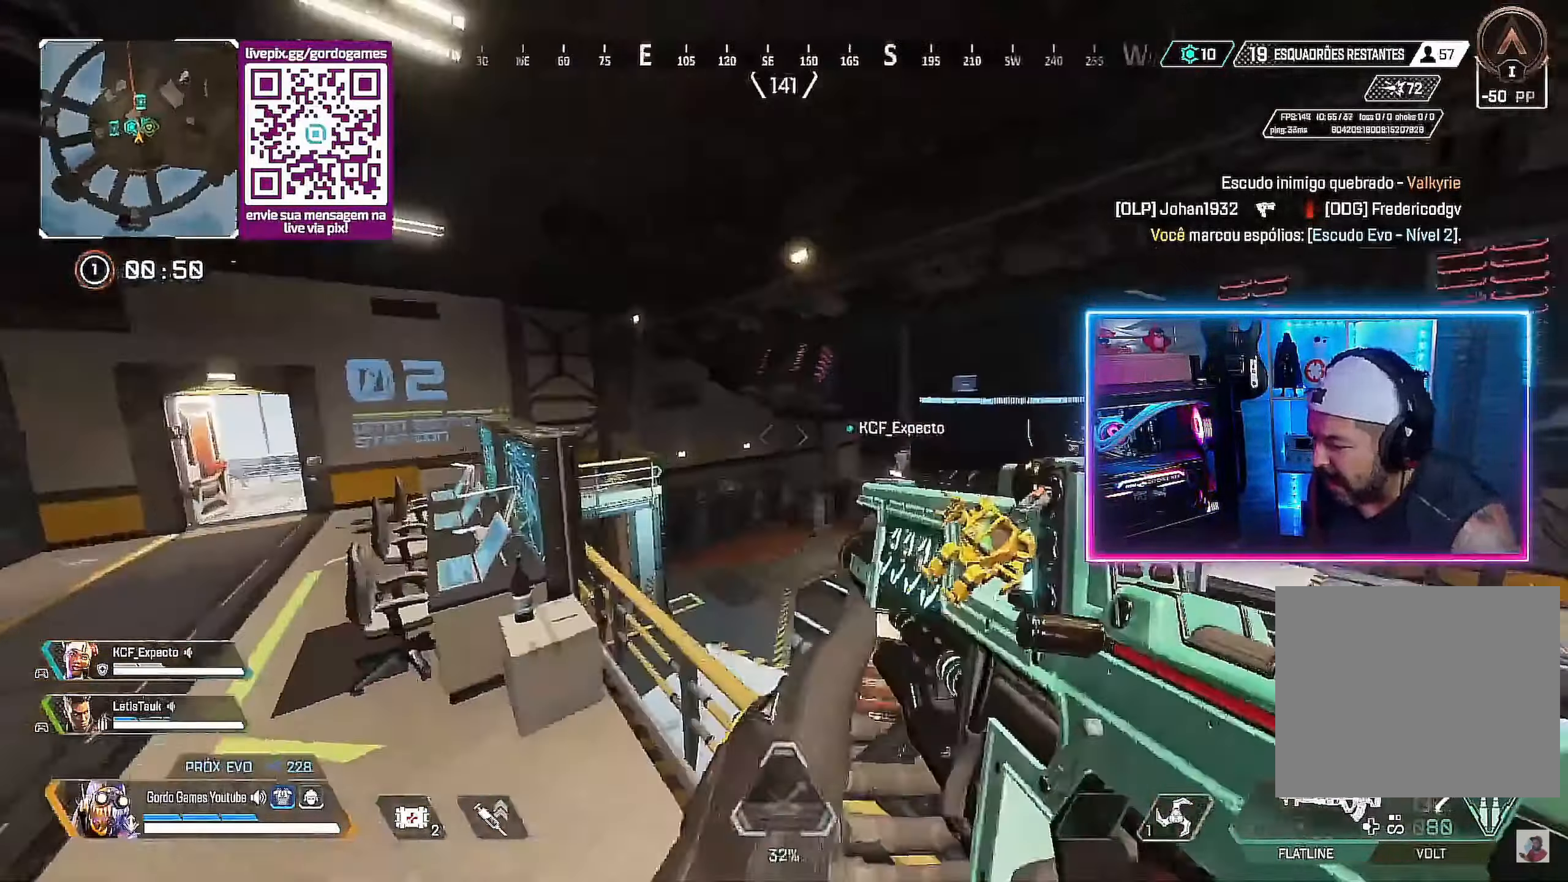
{"buttons": ["CIRCLE"], "left_stick": "up-right", "right_stick": "left", "events": [[150, "CIRCLE", "down"], [167, "right_stick", "left"]]}
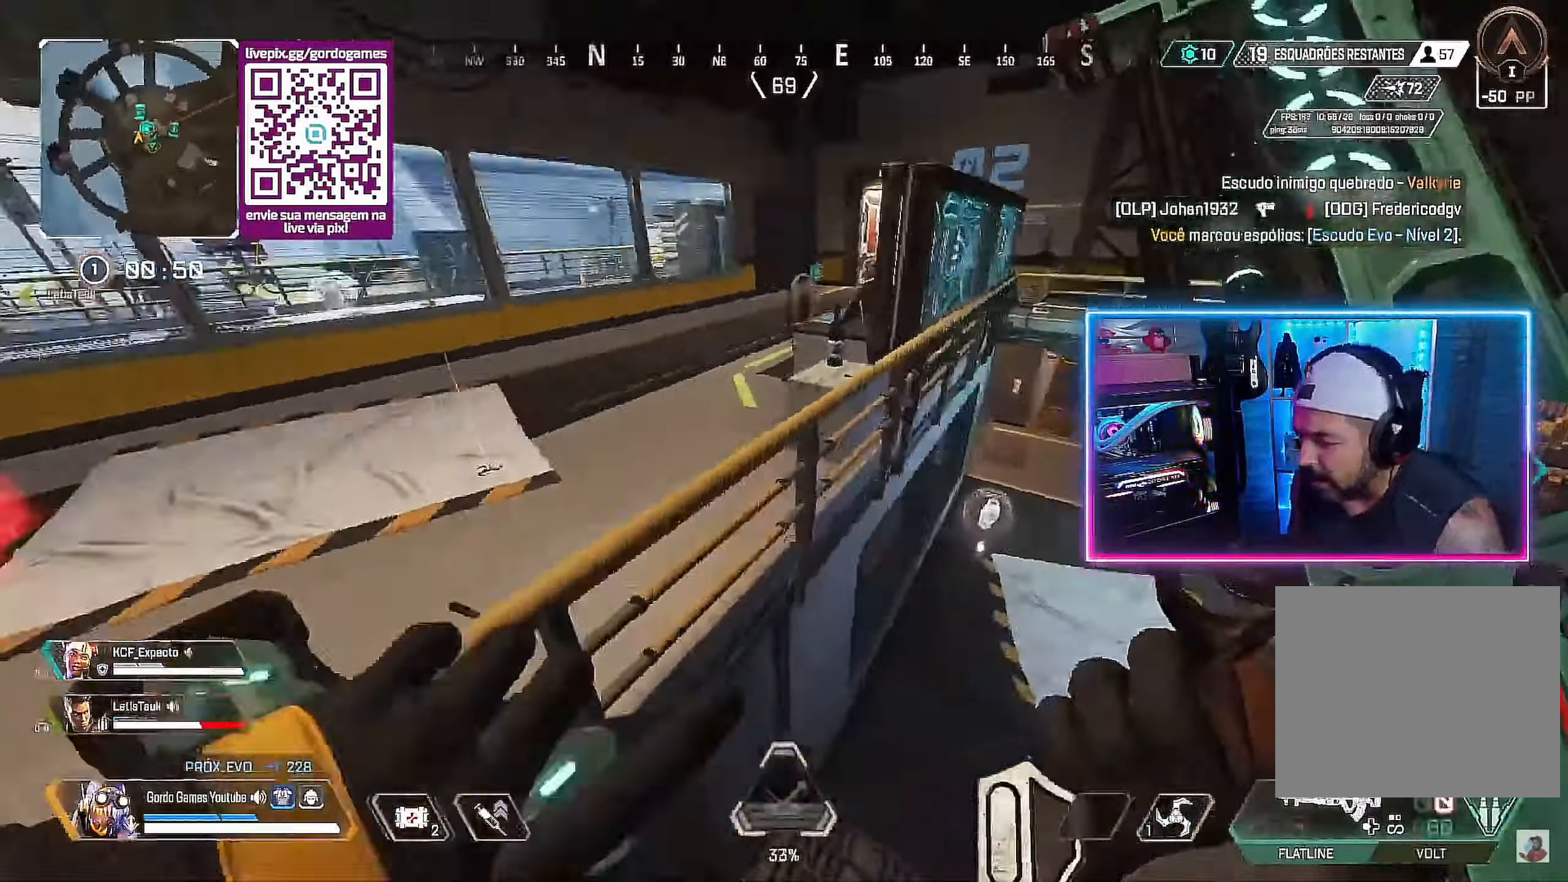
{"buttons": [], "left_stick": "up-right", "right_stick": "left", "events": [[500, "CIRCLE", "up"]]}
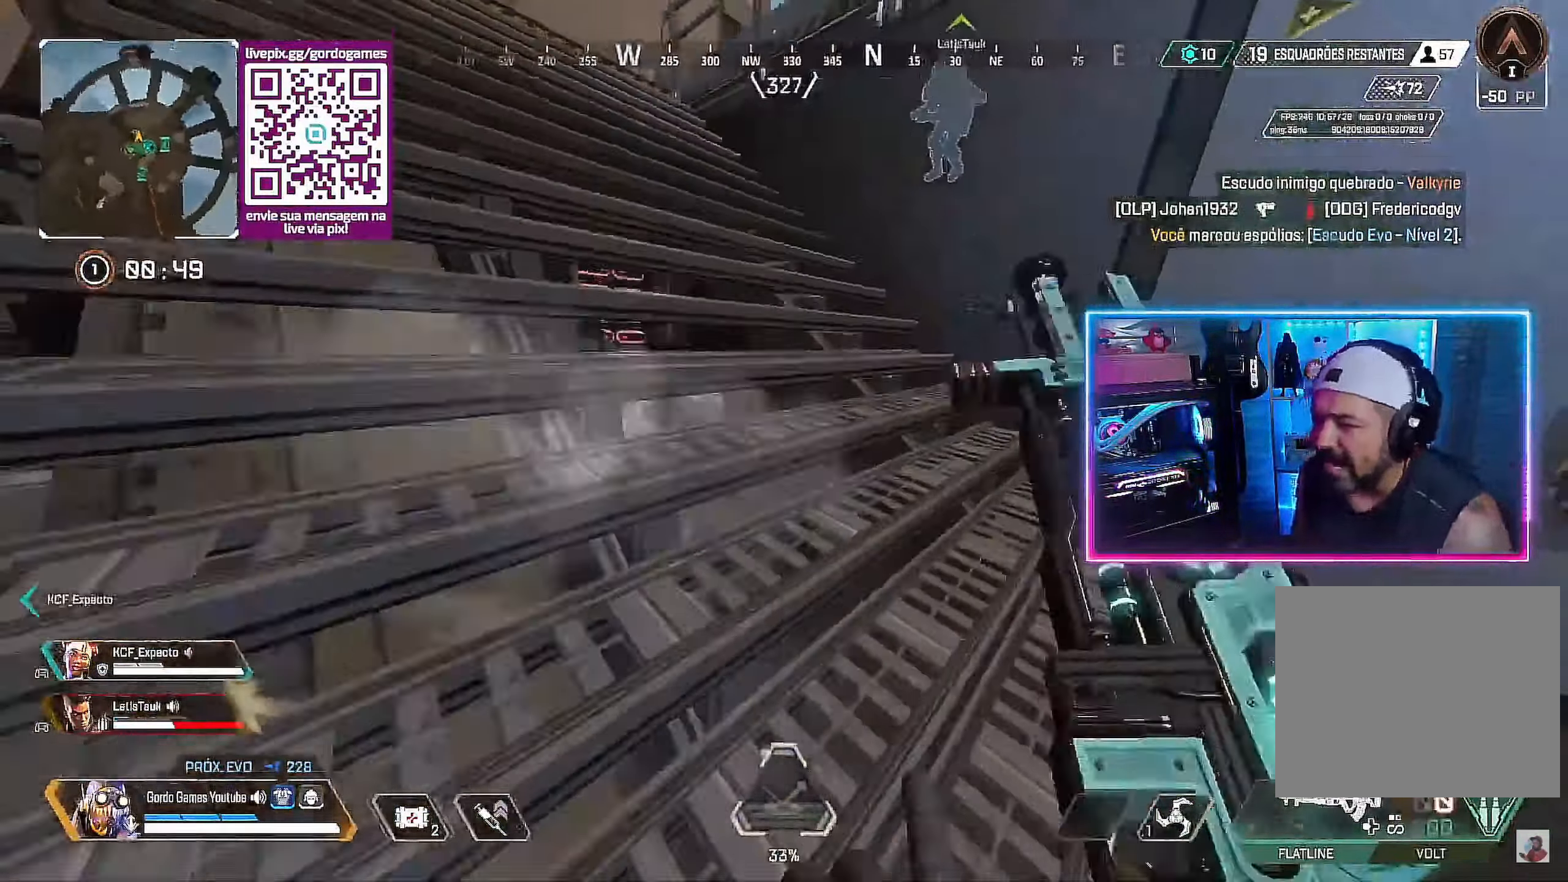
{"buttons": [], "left_stick": "up", "right_stick": "left", "events": [[250, "left_stick", "up"], [383, "R3", "down"], [467, "R3", "up"]]}
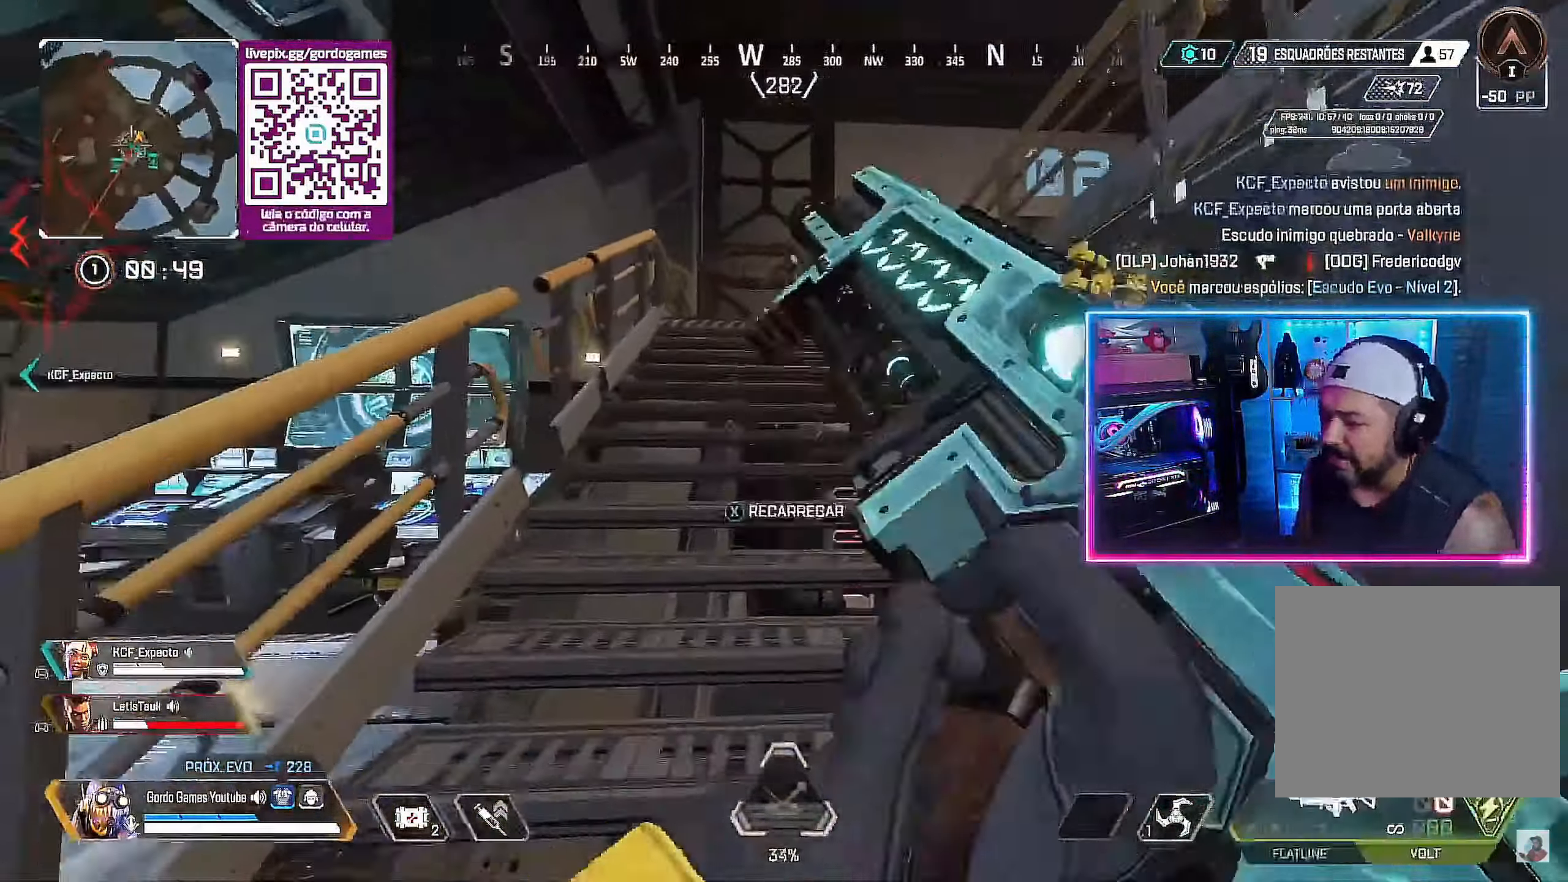
{"buttons": [], "left_stick": "up", "right_stick": "right", "events": [[117, "R1", "down"], [183, "R1", "up"], [283, "R1", "down"], [283, "right_stick", "center"], [350, "R1", "up"], [383, "right_stick", "right"], [450, "R1", "down"], [500, "R1", "up"]]}
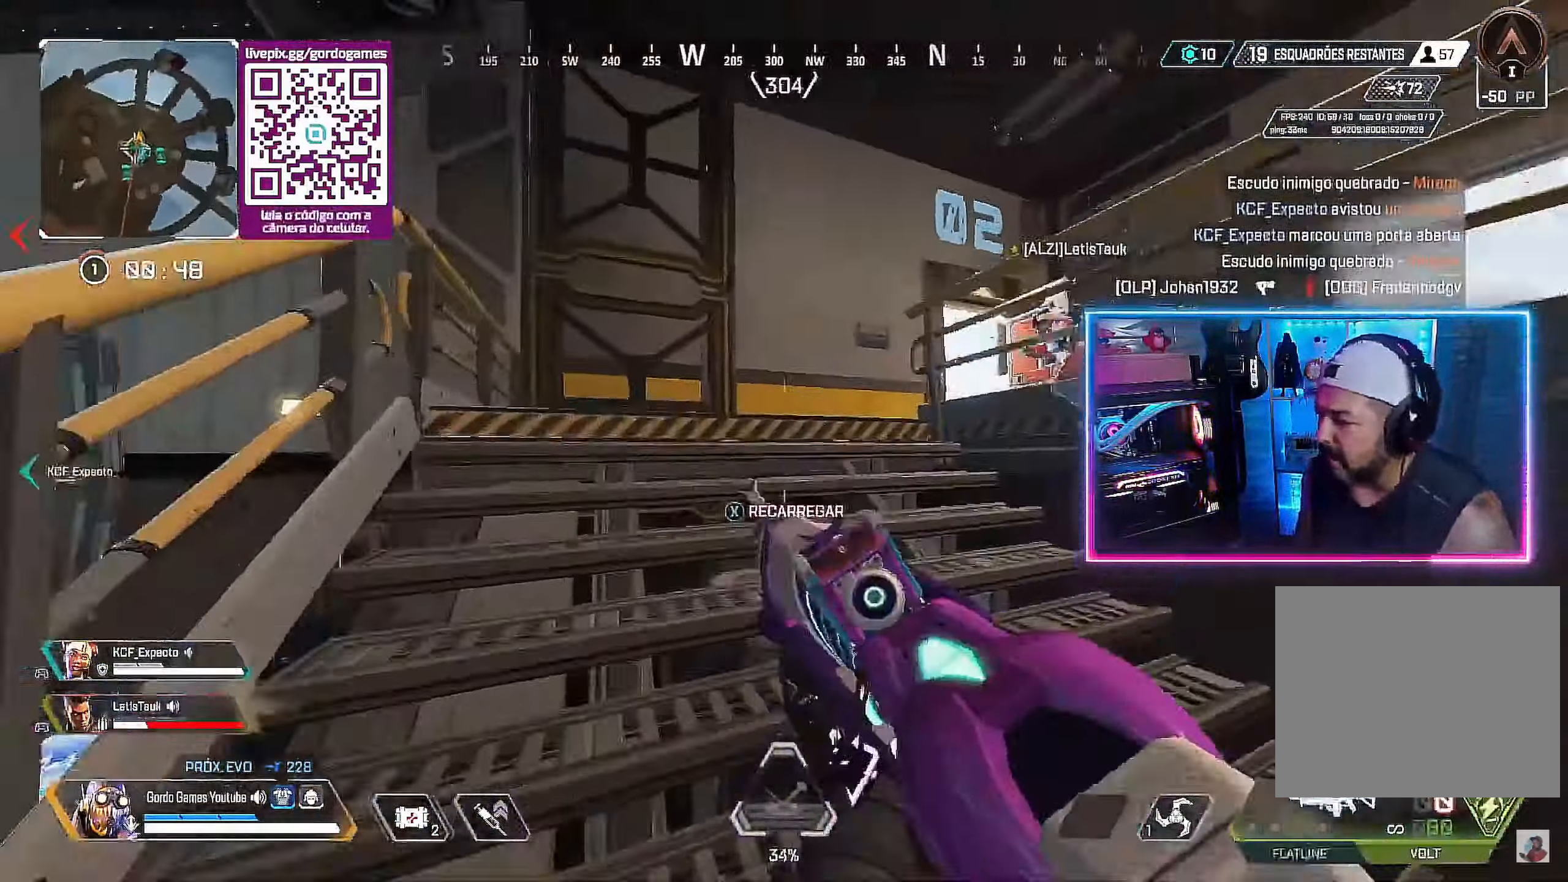
{"buttons": [], "left_stick": "up", "right_stick": "center", "events": [[83, "R1", "down"], [150, "R1", "up"], [450, "right_stick", "center"]]}
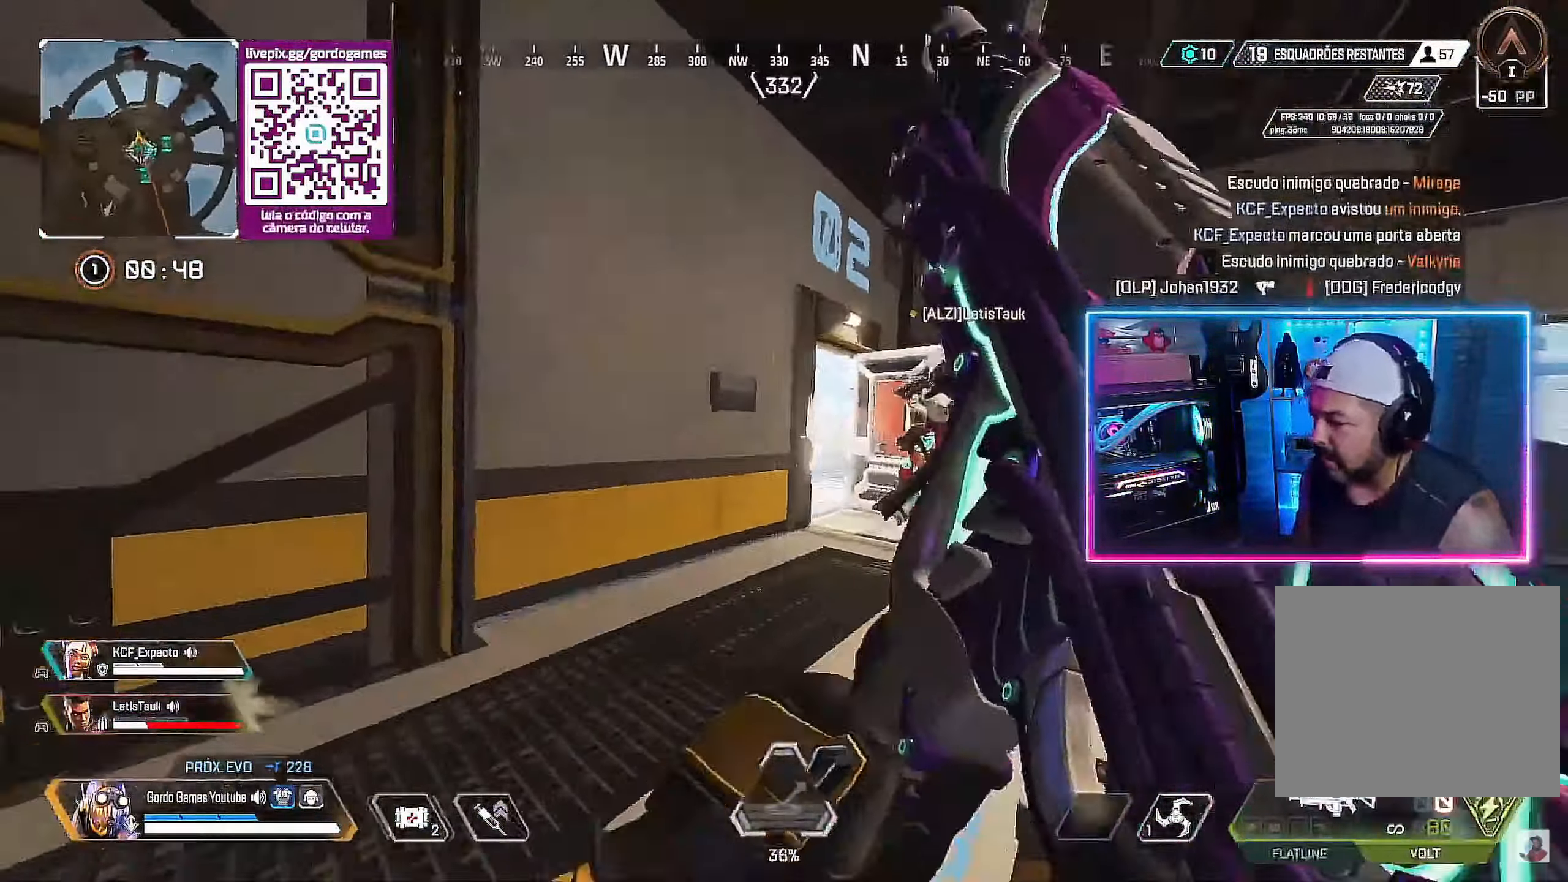
{"buttons": ["CIRCLE"], "left_stick": "up-right", "right_stick": "left", "events": [[267, "CIRCLE", "down"], [367, "right_stick", "left"], [433, "left_stick", "up-right"]]}
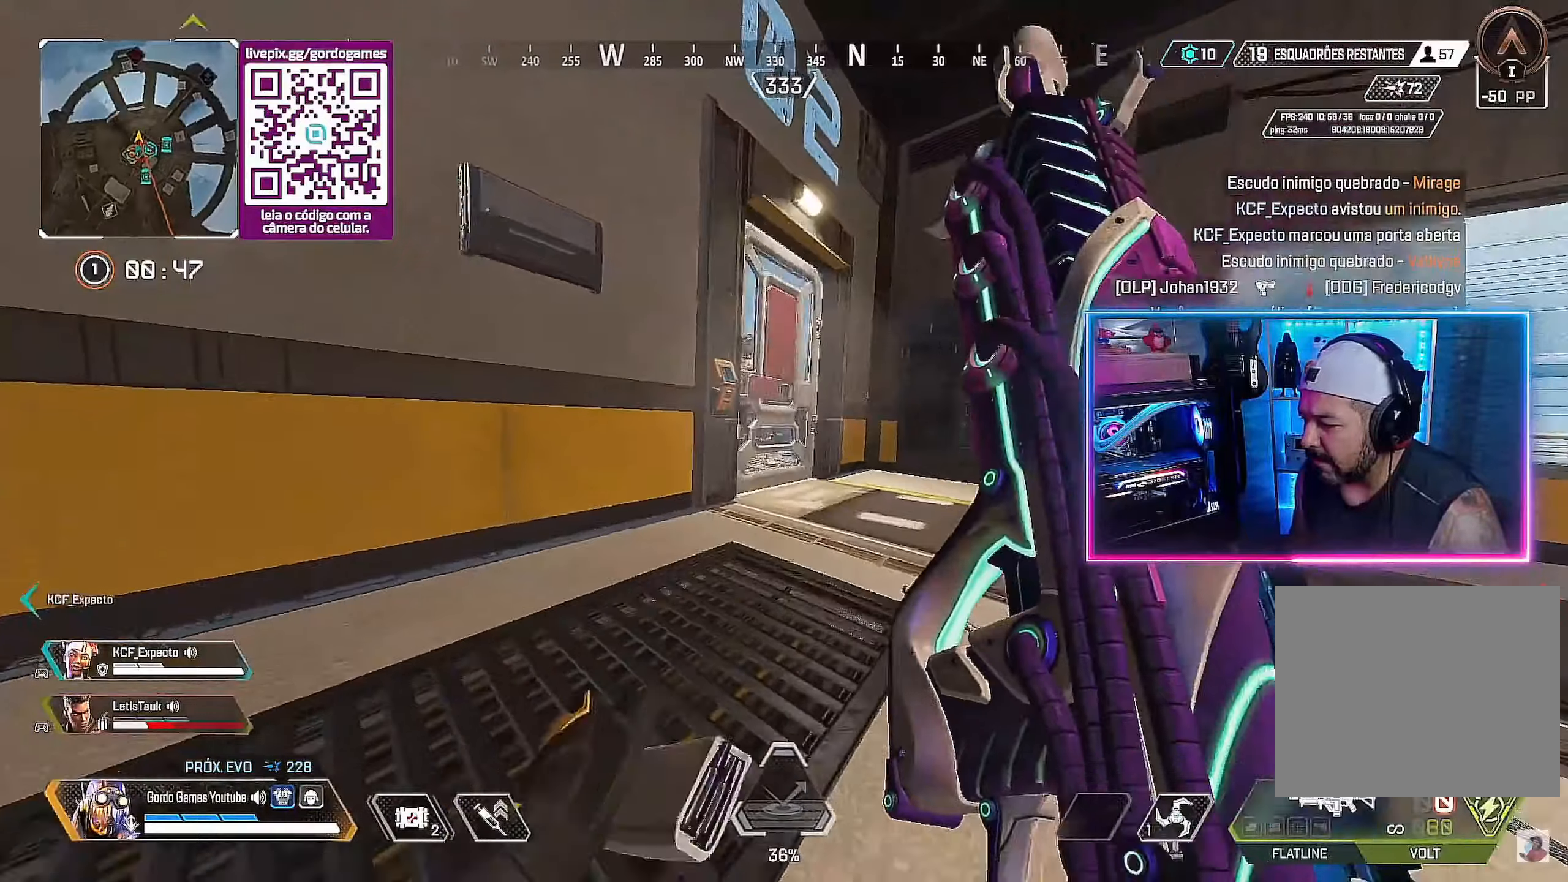
{"buttons": [], "left_stick": "up", "right_stick": "center", "events": [[167, "CIRCLE", "up"], [200, "right_stick", "center"], [467, "left_stick", "up"]]}
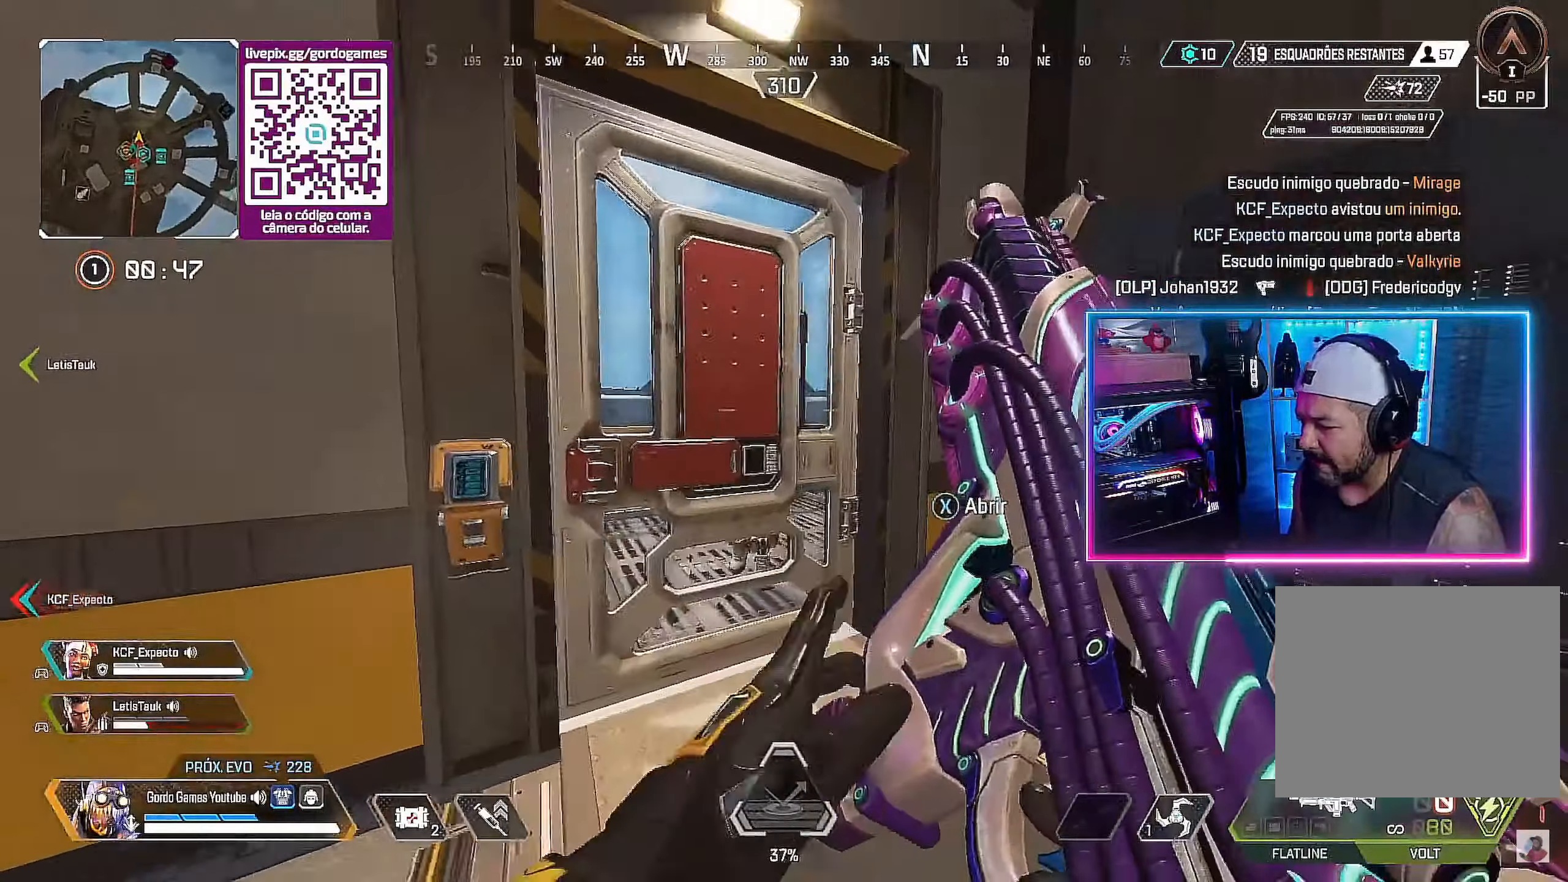
{"buttons": [], "left_stick": "down-left", "right_stick": "center", "events": [[17, "left_stick", "up-left"], [34, "R1", "down"], [67, "left_stick", "left"], [117, "R1", "up"], [184, "left_stick", "down-left"]]}
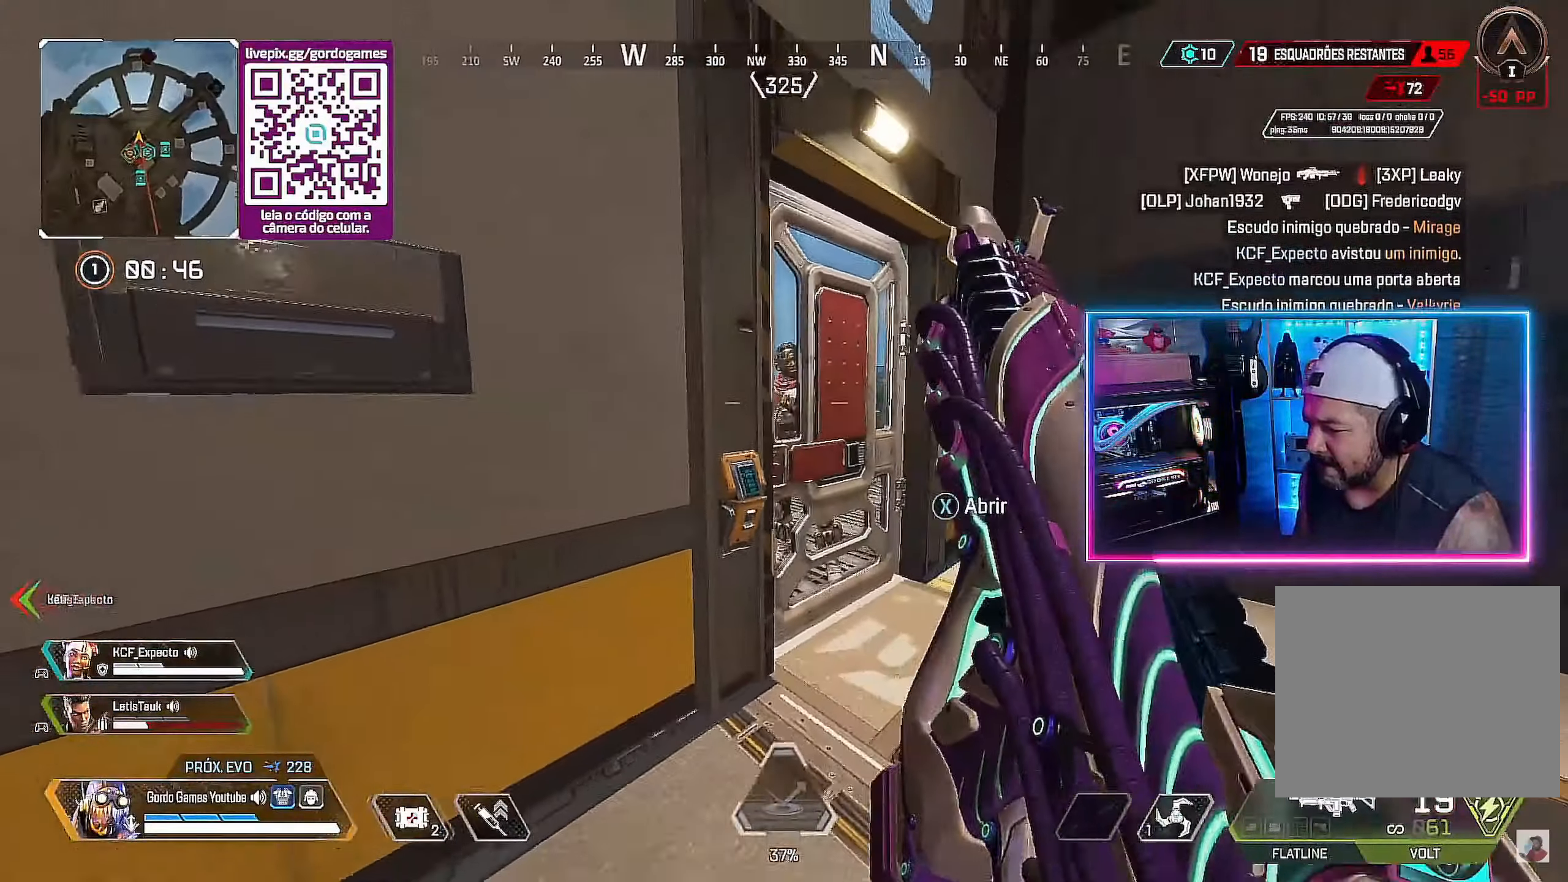
{"buttons": ["CIRCLE"], "left_stick": "down-left", "right_stick": "right", "events": [[100, "right_stick", "right"], [184, "right_stick", "center"], [334, "CIRCLE", "down"], [400, "right_stick", "right"]]}
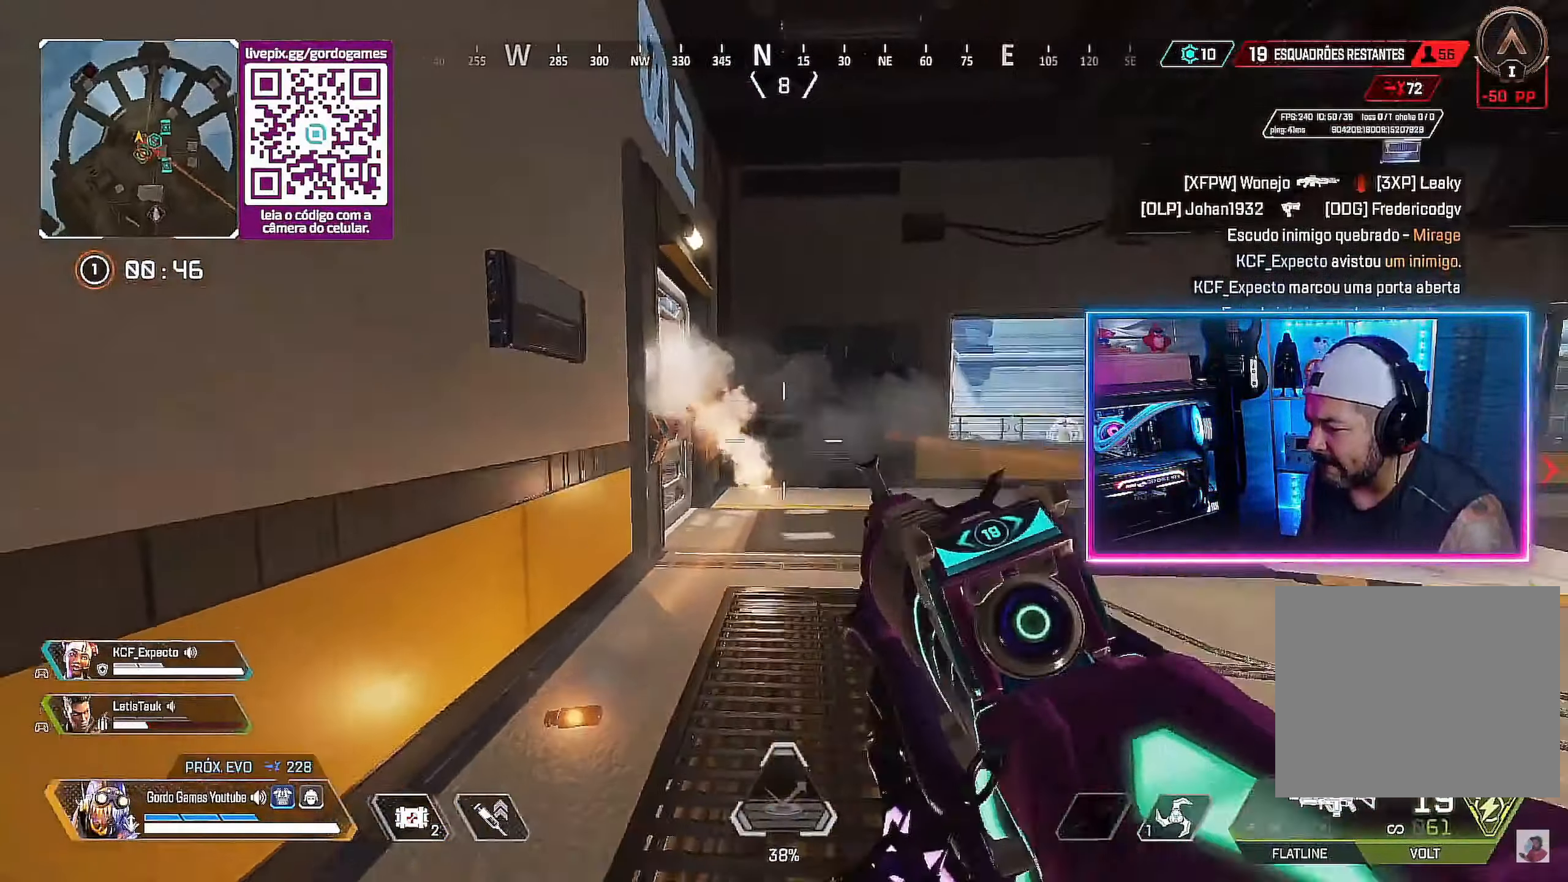
{"buttons": ["CIRCLE"], "left_stick": "down-right", "right_stick": "left", "events": [[34, "left_stick", "down"], [67, "right_stick", "center"], [150, "CIRCLE", "up"], [184, "left_stick", "down-right"], [300, "CIRCLE", "down"], [384, "right_stick", "left"]]}
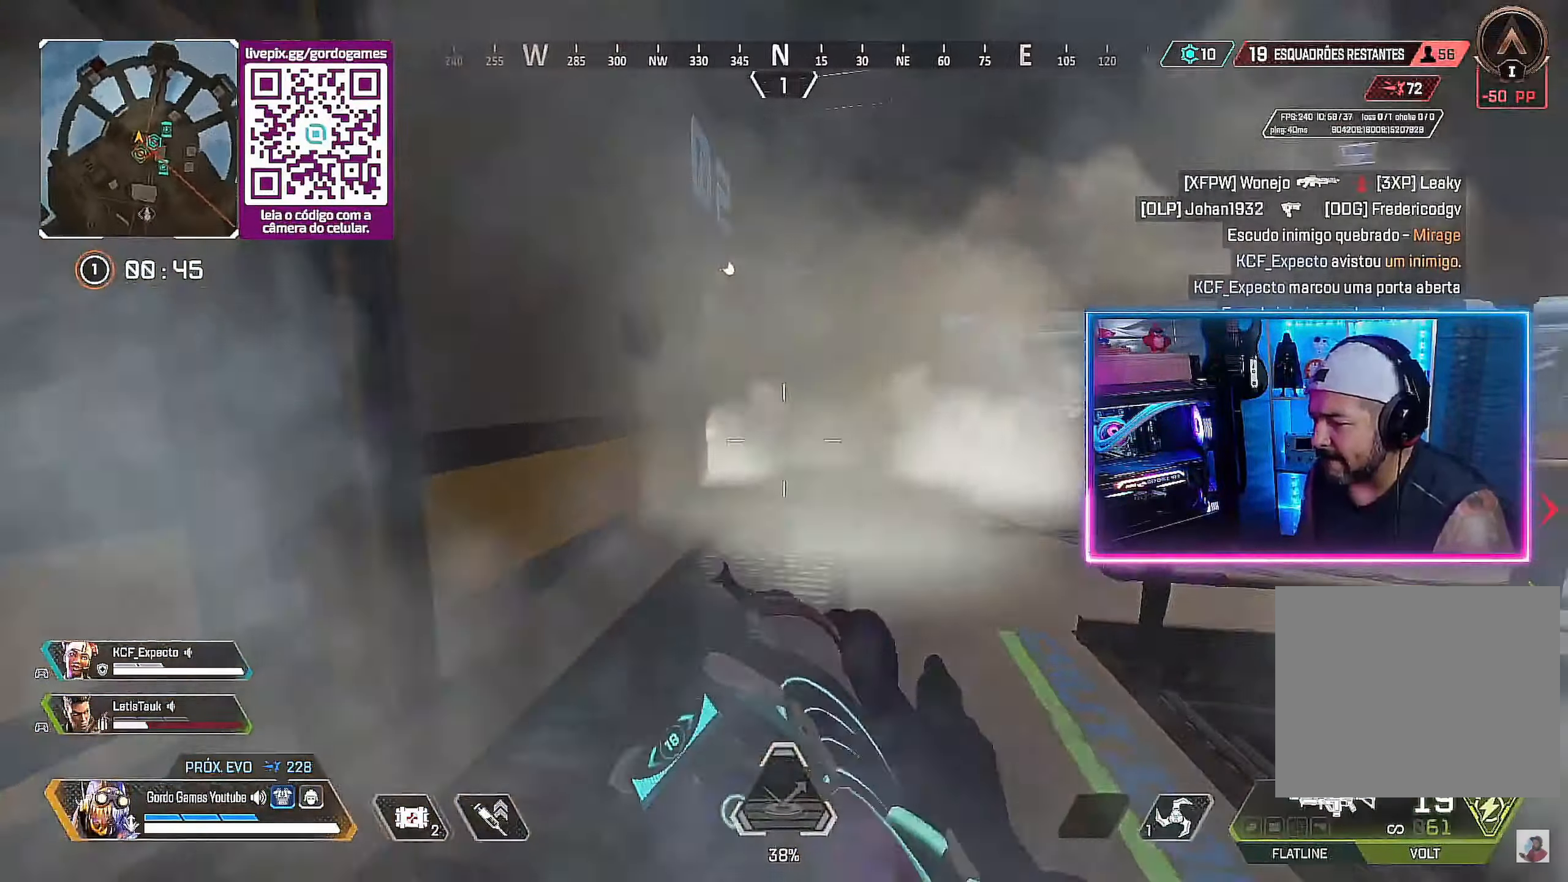
{"buttons": ["L2"], "left_stick": "left", "right_stick": "center", "events": [[84, "right_stick", "center"], [100, "CIRCLE", "up"], [367, "left_stick", "down-left"], [450, "left_stick", "left"], [484, "L2", "down"]]}
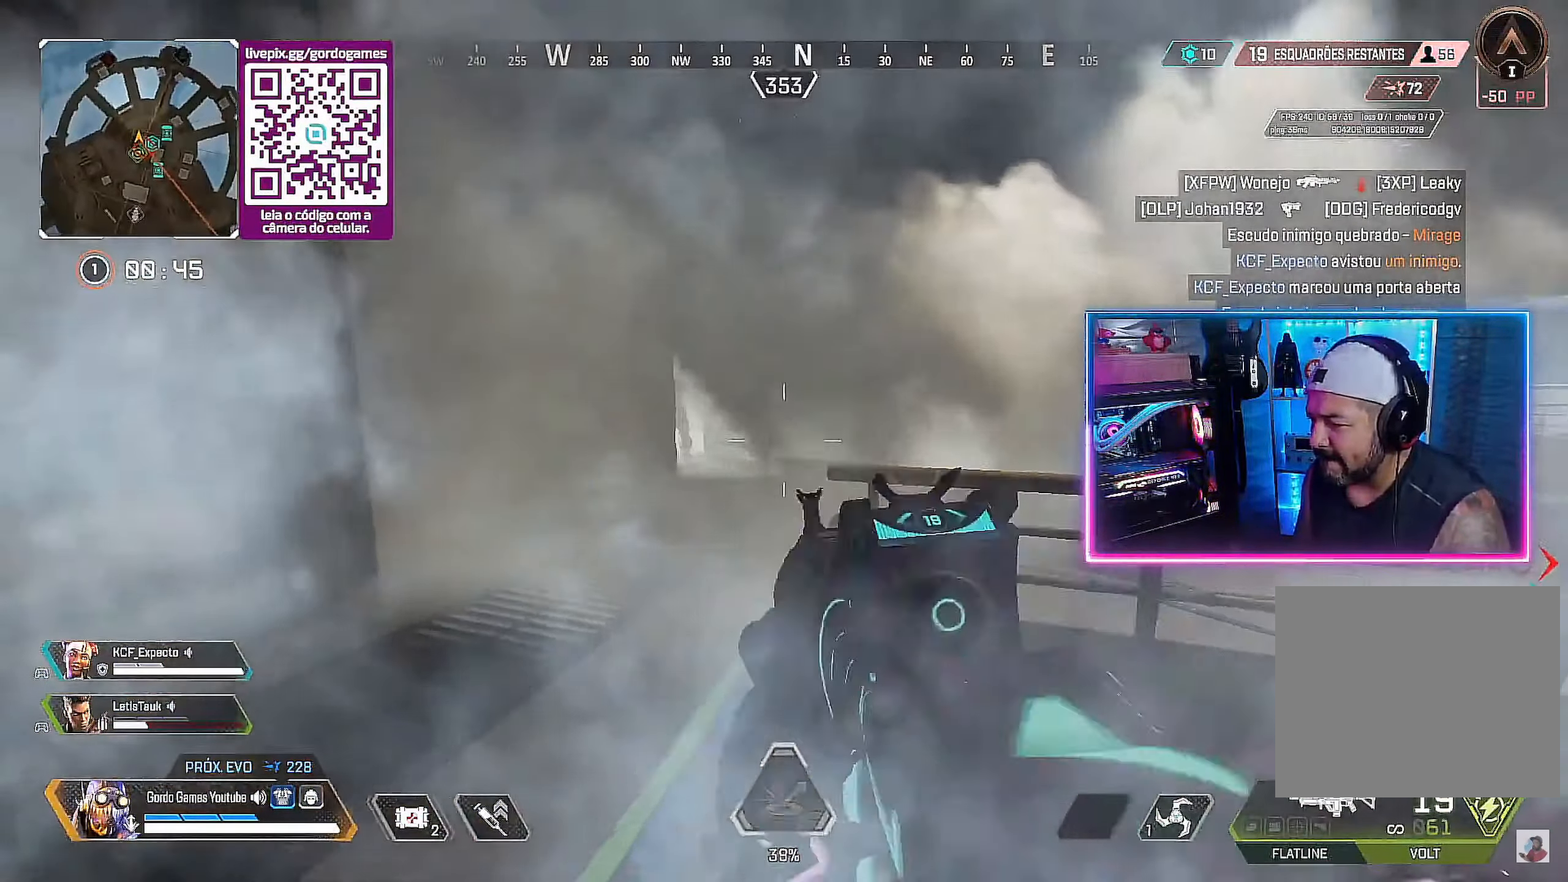
{"buttons": ["L2", "R2"], "left_stick": "up-right", "right_stick": "right", "events": [[100, "left_stick", "up-left"], [184, "L2", "up"], [250, "L2", "down"], [250, "right_stick", "left"], [317, "R2", "down"], [334, "right_stick", "center"], [367, "left_stick", "up"], [434, "right_stick", "right"], [500, "left_stick", "up-right"]]}